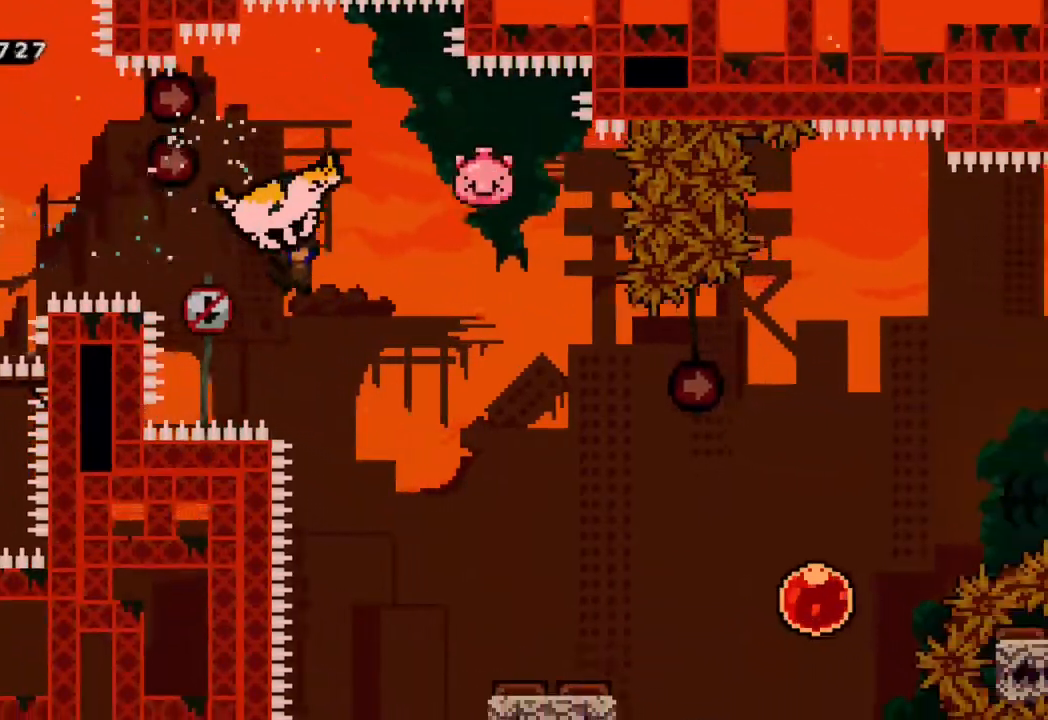
Gameplay with a controller (Xbox layout); each line is a JSON object with the inputs held at the frame after it. "events" lists button and stick changes between this image and that frame as [ms after this image, input, new state], when the widget could be followed in between. Not read: L3 R3.
{"buttons": ["R2"], "left_stick": "center", "right_stick": "center", "events": [[483, "DPAD_RIGHT", "up"], [483, "DPAD_UP", "up"]]}
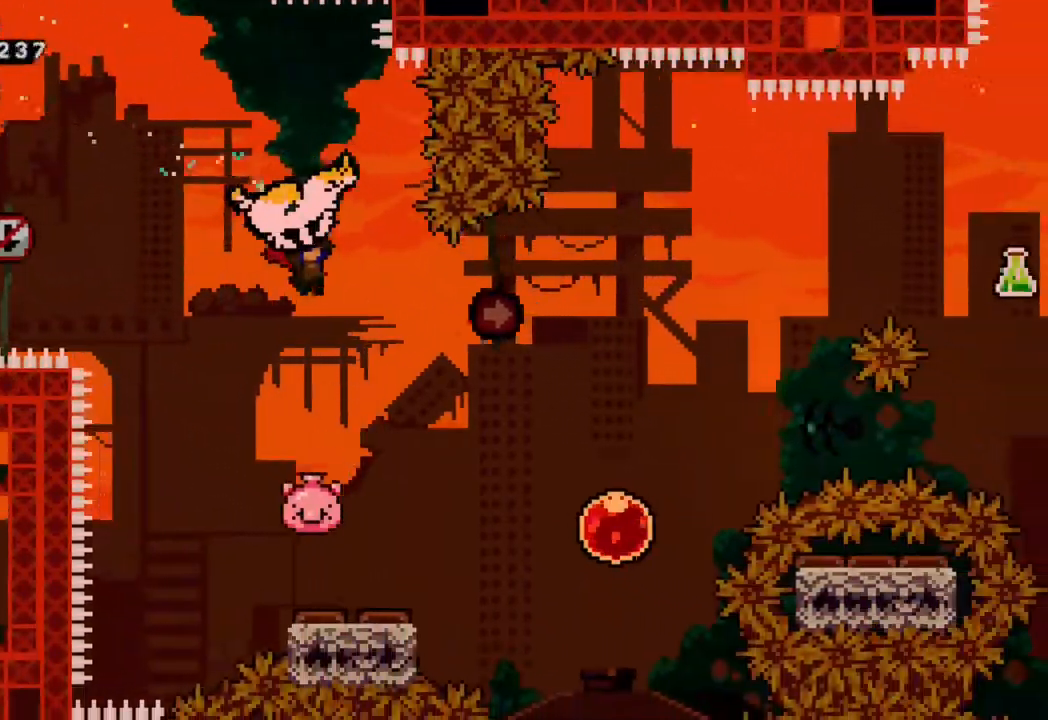
{"buttons": ["Y", "DPAD_UP", "DPAD_RIGHT"], "left_stick": "center", "right_stick": "center", "events": [[17, "R2", "up"], [400, "DPAD_RIGHT", "down"], [400, "DPAD_UP", "down"], [400, "Y", "down"]]}
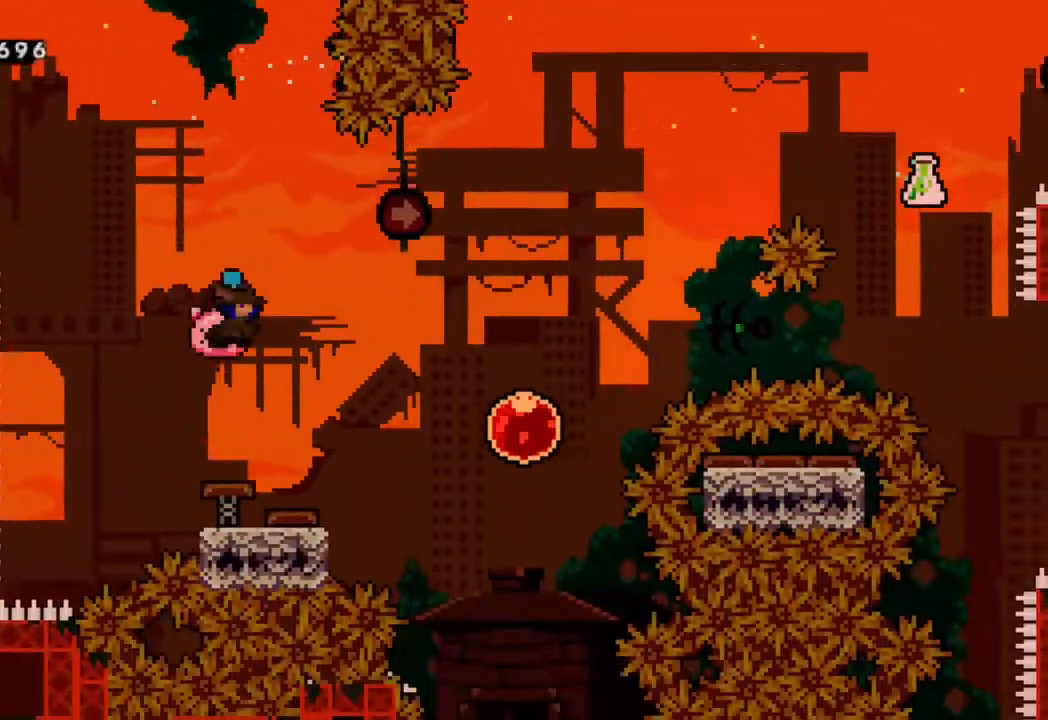
{"buttons": ["R2", "DPAD_UP", "DPAD_RIGHT"], "left_stick": "center", "right_stick": "center", "events": [[17, "R2", "down"], [67, "Y", "up"]]}
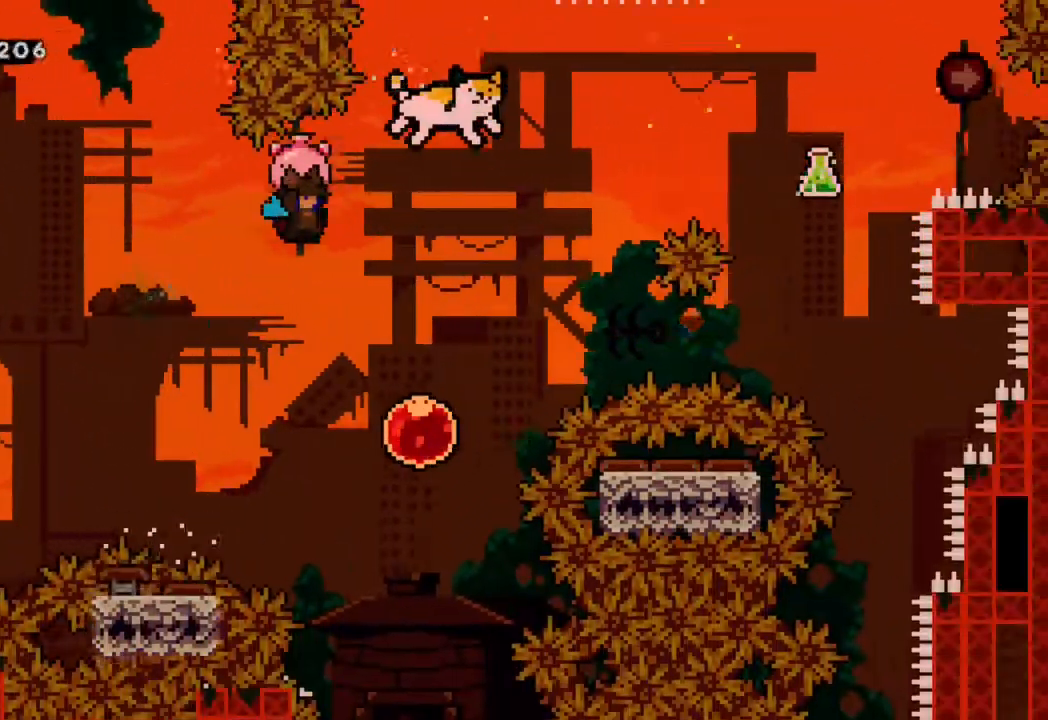
{"buttons": ["Y", "DPAD_UP", "DPAD_RIGHT"], "left_stick": "center", "right_stick": "center"}